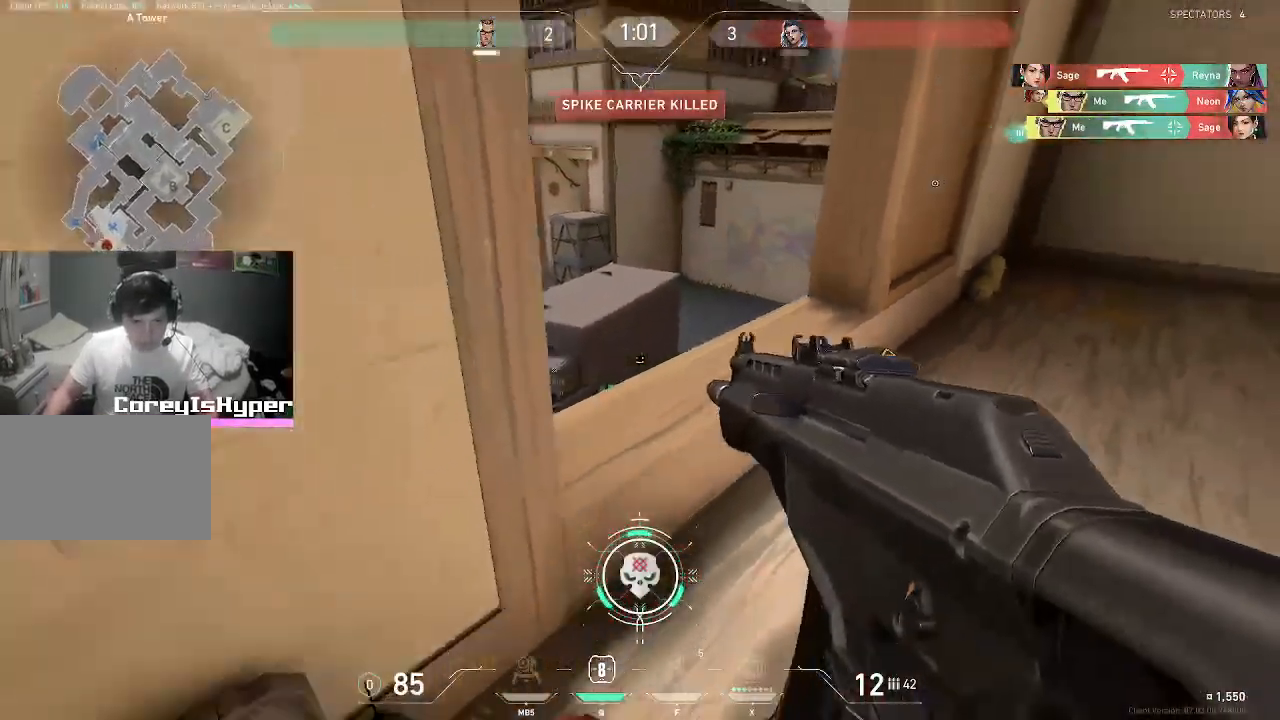
Gameplay with keyboard and mouse; each line is a JSON object with the keys and mouse buttons held at the frame after it. "events" lists presses ("down") and releases ("up") of "1", "2", "3", "4", "5", "a", "alt", "c", "caps_lock", "ctrl", "d", "e", "f", "g", "q", "r", "s", "shift", "space", "t", "tab", "v", "w", "x", "z", "mouse_left", "mouse_wheel" and "mouse_right" between this image and that frame as [ms after this image, input, new state], when the widget could be followed in between. "mouse_left", "mouse_wheel", "mouse_right" = the "left", "wheel", "right" buttons of the "mouse" list. No other keys are recorded. "wheel" means that the mouse wheel is clicked or scrolled. Not read: mouse_move.
{"keys": [], "mouse": [], "events": [[217, "s", "up"], [467, "a", "up"]]}
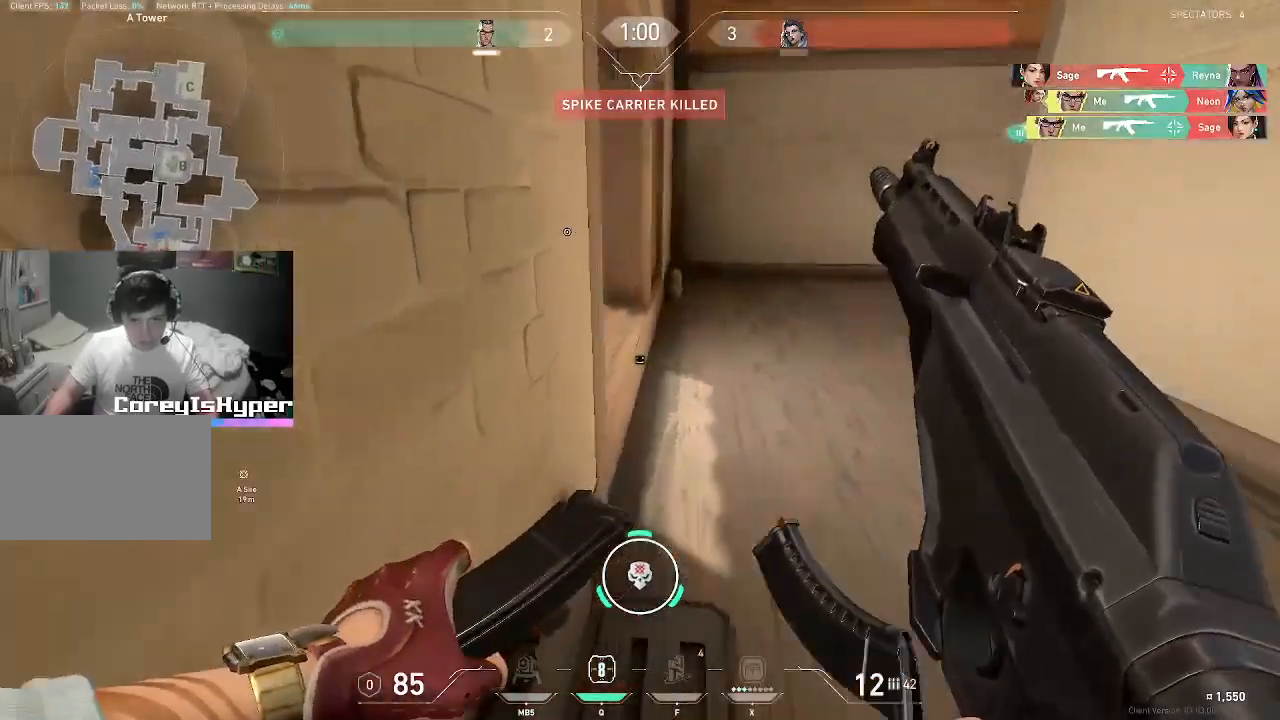
{"keys": [], "mouse": [], "events": [[233, "d", "down"], [383, "d", "up"]]}
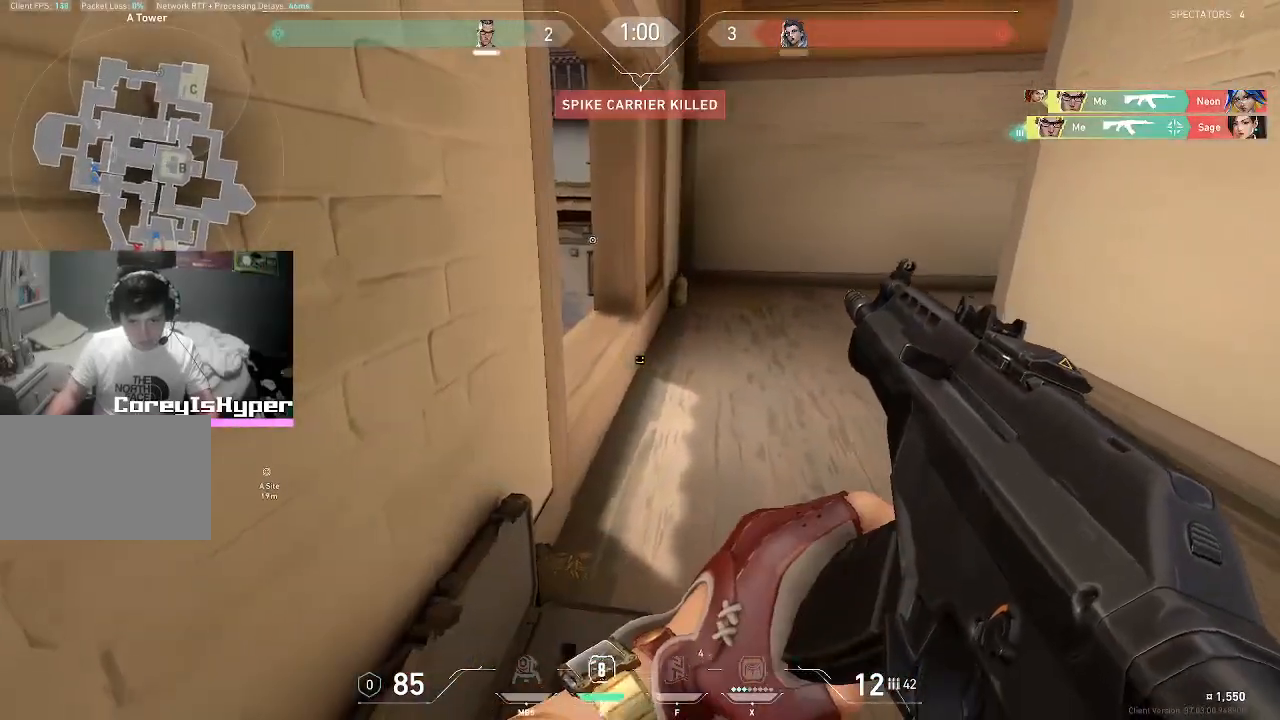
{"keys": [], "mouse": [], "events": [[17, "d", "down"], [167, "d", "up"]]}
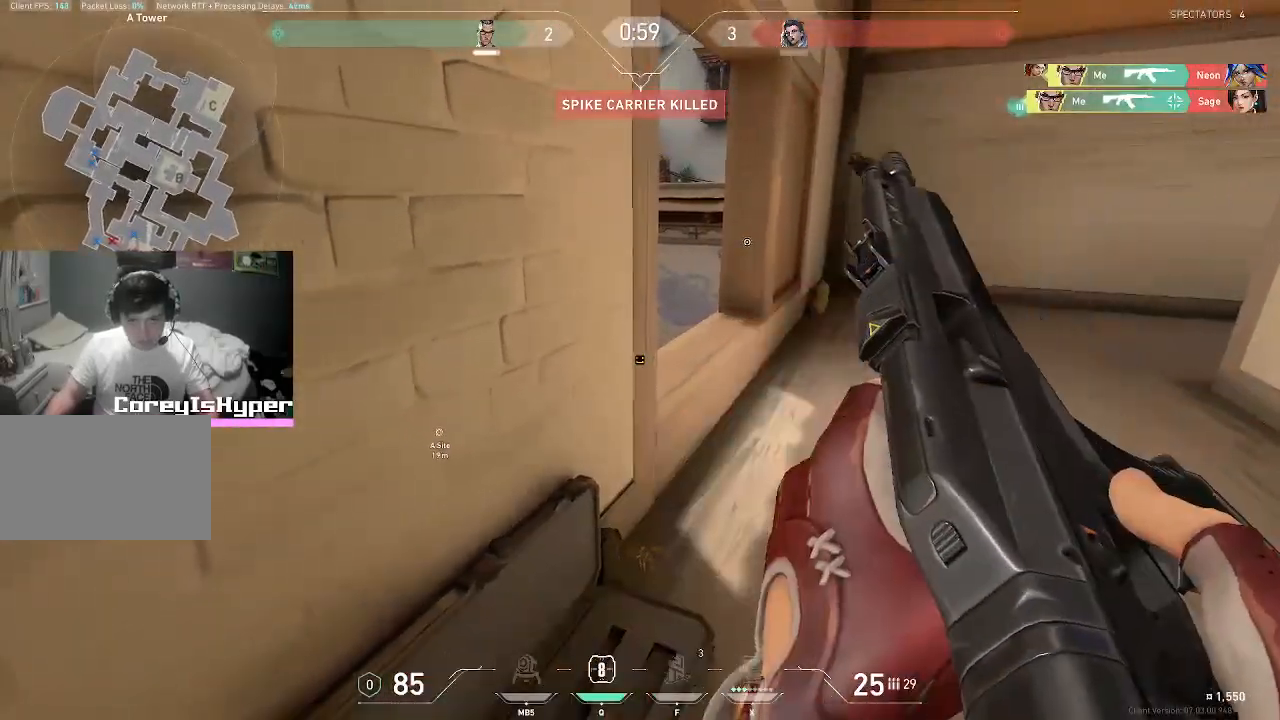
{"keys": [], "mouse": [], "events": []}
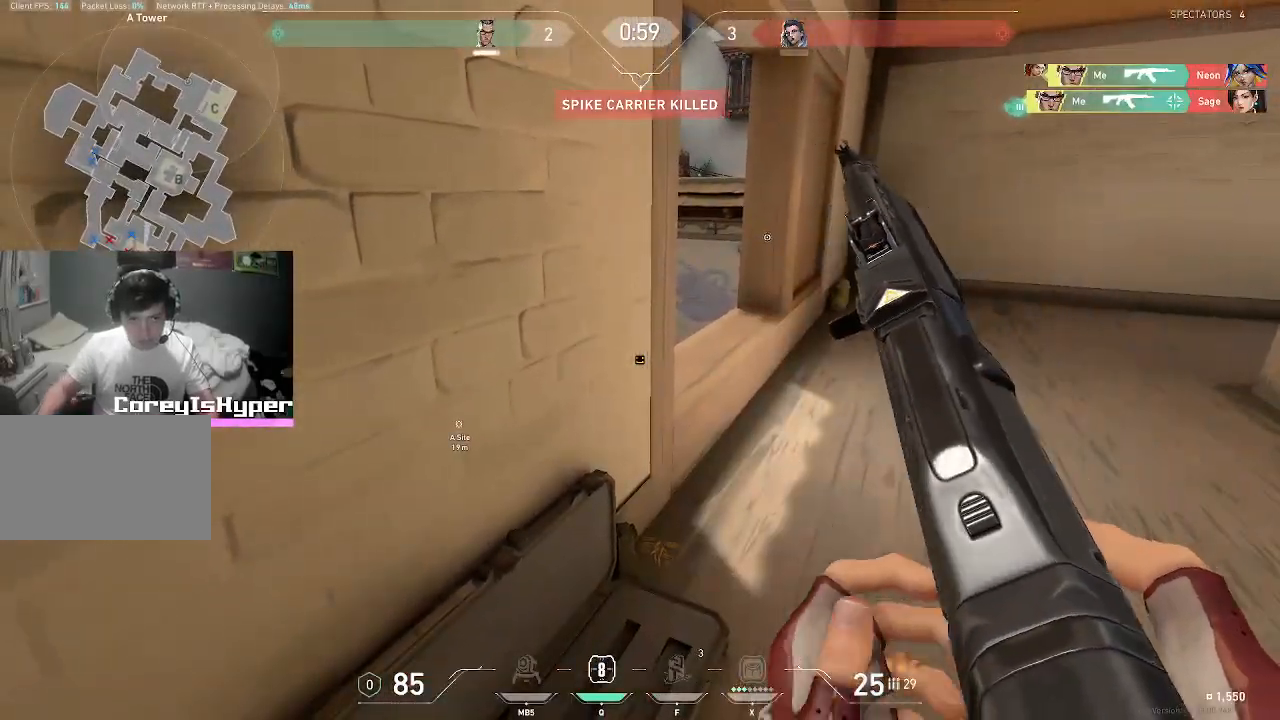
{"keys": ["shift"], "mouse": ["left"], "events": [[83, "a", "down"], [83, "d", "down"], [117, "a", "up"], [167, "d", "up"], [217, "a", "down"], [350, "a", "up"], [350, "mouse_left", "down"], [400, "shift", "down"]]}
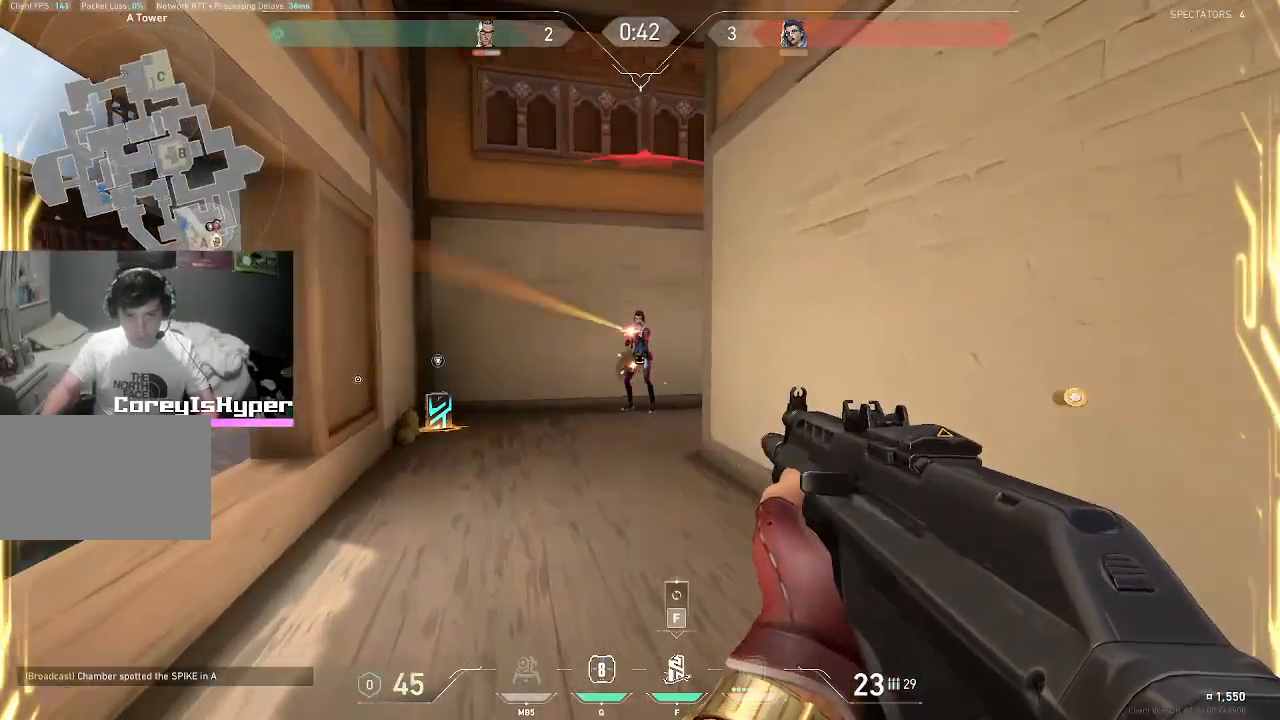
{"keys": ["shift"], "mouse": ["left"], "events": []}
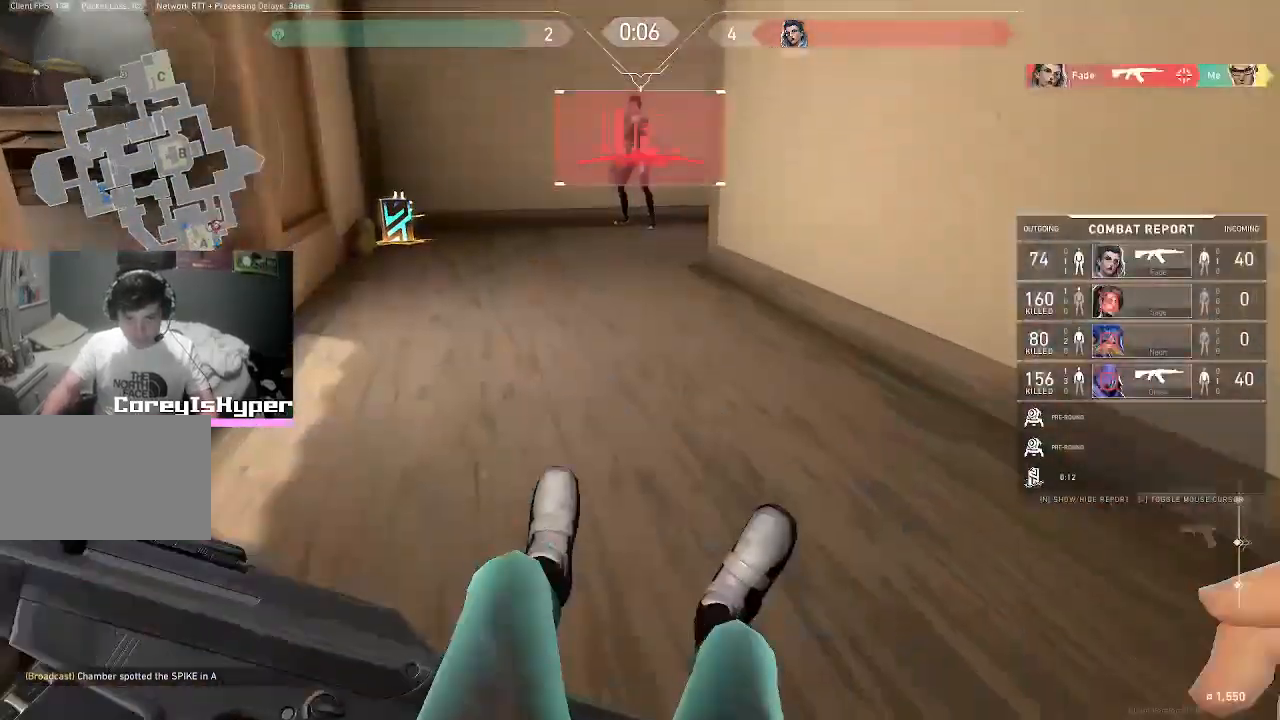
{"keys": ["tab"], "mouse": [], "events": [[17, "mouse_left", "up"], [50, "shift", "up"], [200, "tab", "down"]]}
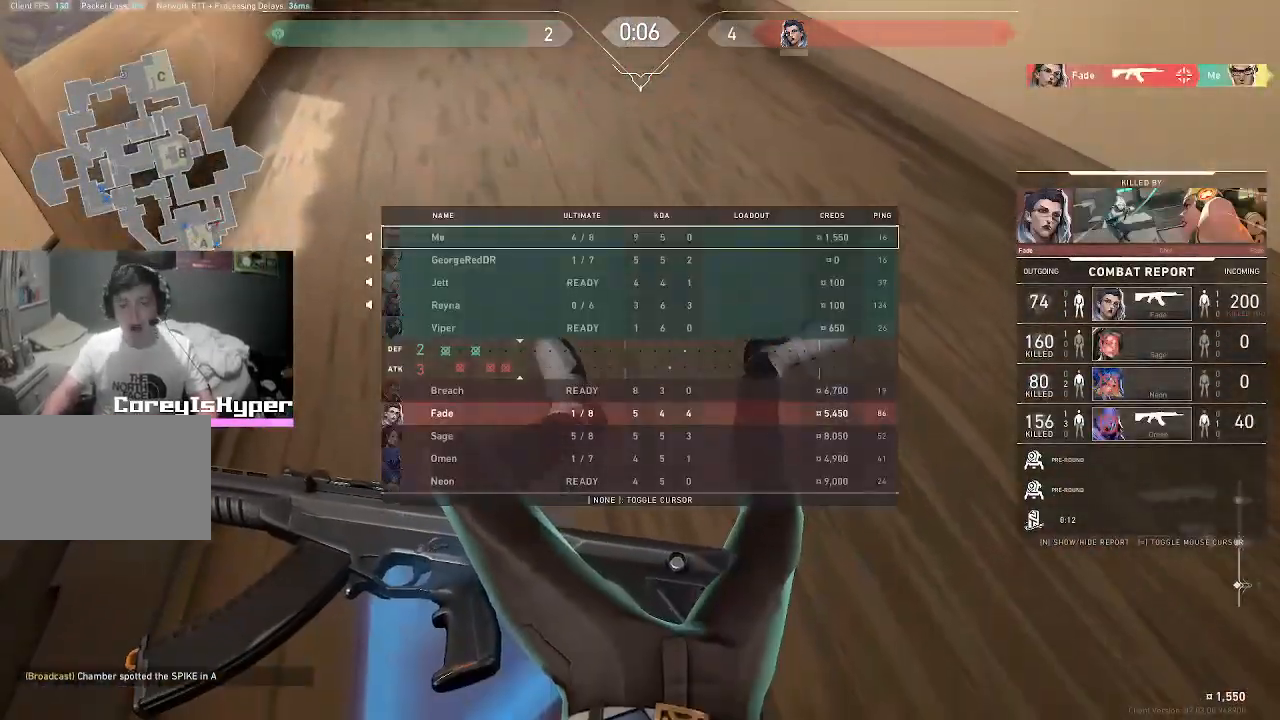
{"keys": ["tab"], "mouse": [], "events": []}
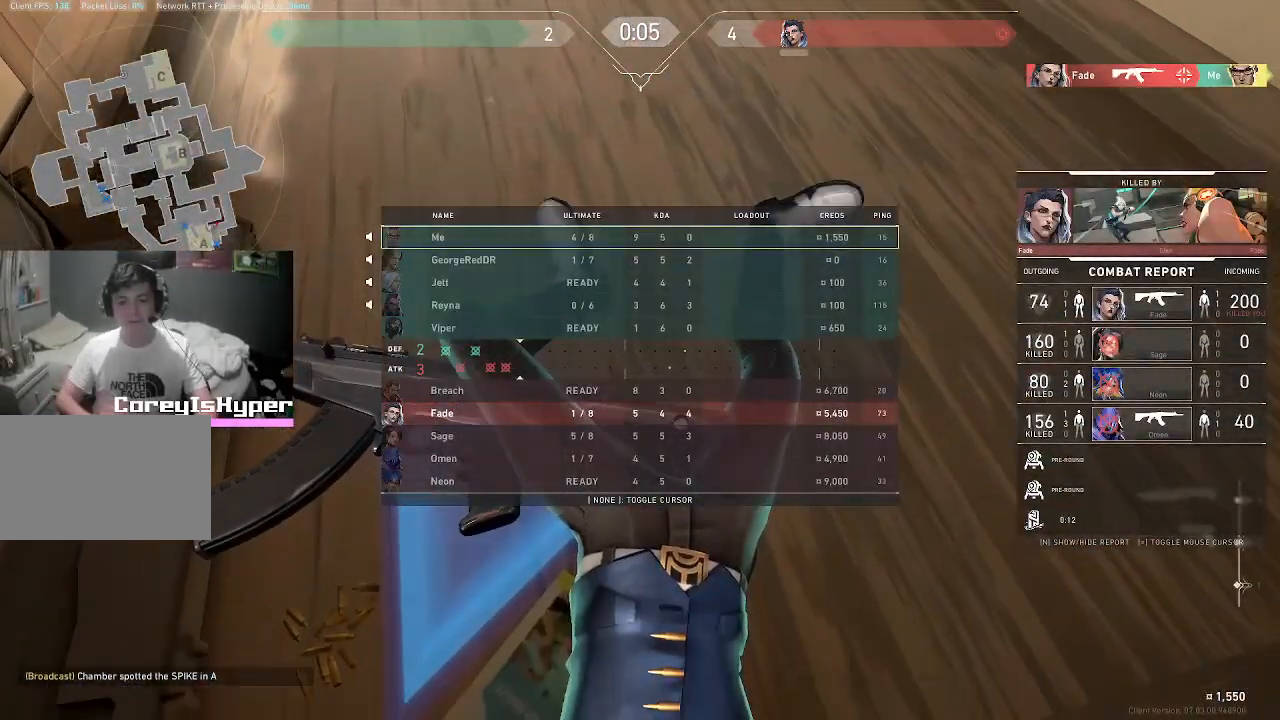
{"keys": ["tab"], "mouse": [], "events": []}
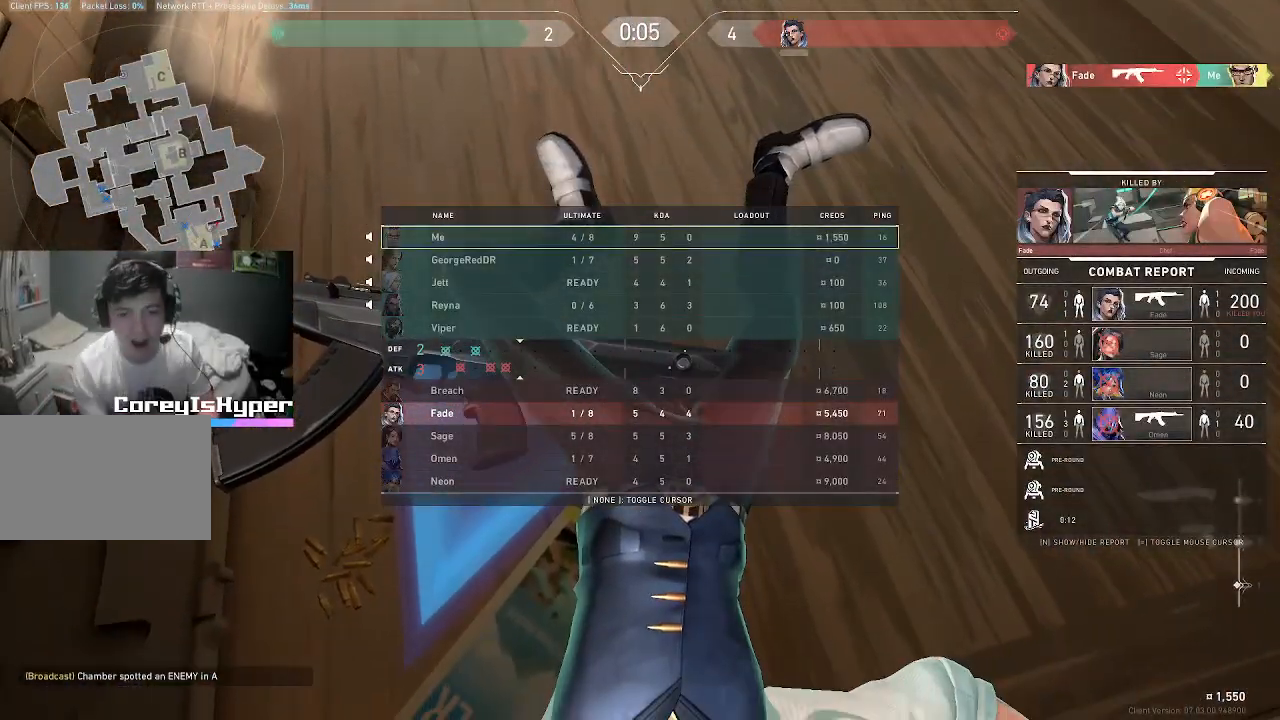
{"keys": ["a"], "mouse": ["right"], "events": [[267, "d", "down"], [267, "mouse_right", "down"], [267, "tab", "up"], [400, "a", "down"], [400, "d", "up"]]}
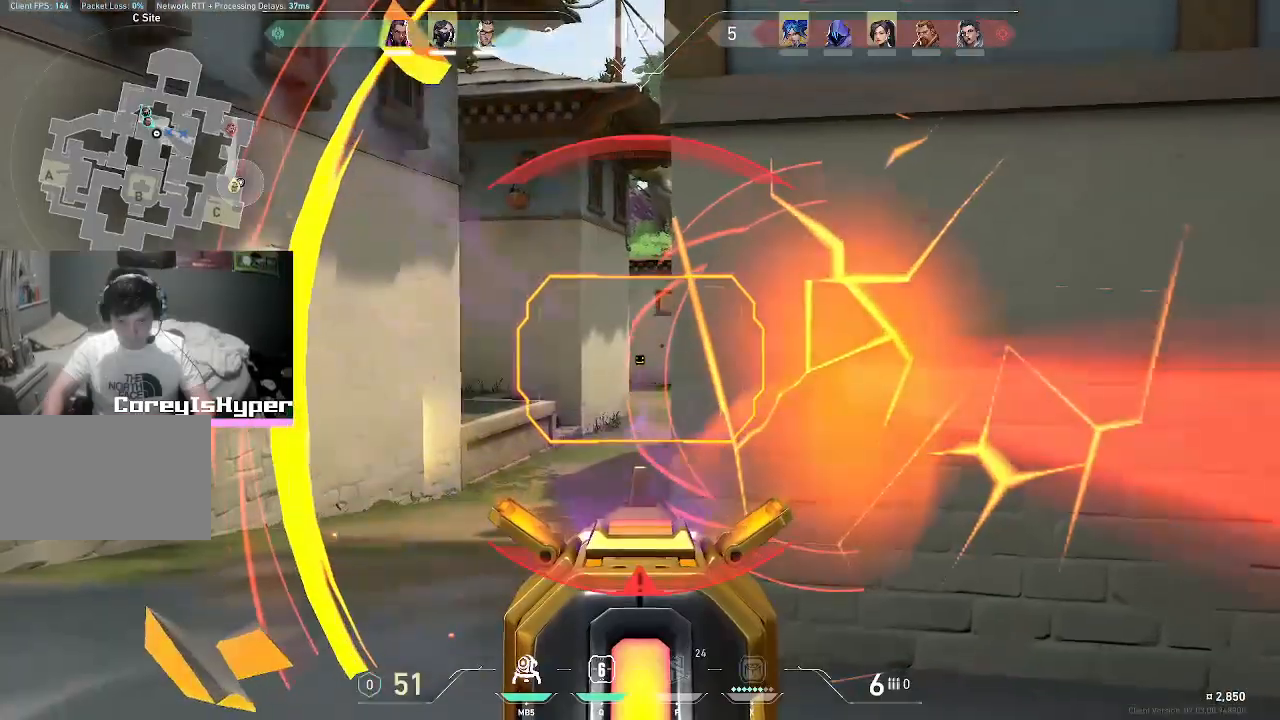
{"keys": ["a", "w"], "mouse": [], "events": [[33, "a", "up"], [83, "d", "down"], [183, "a", "down"], [183, "d", "up"], [183, "mouse_right", "up"], [417, "w", "down"]]}
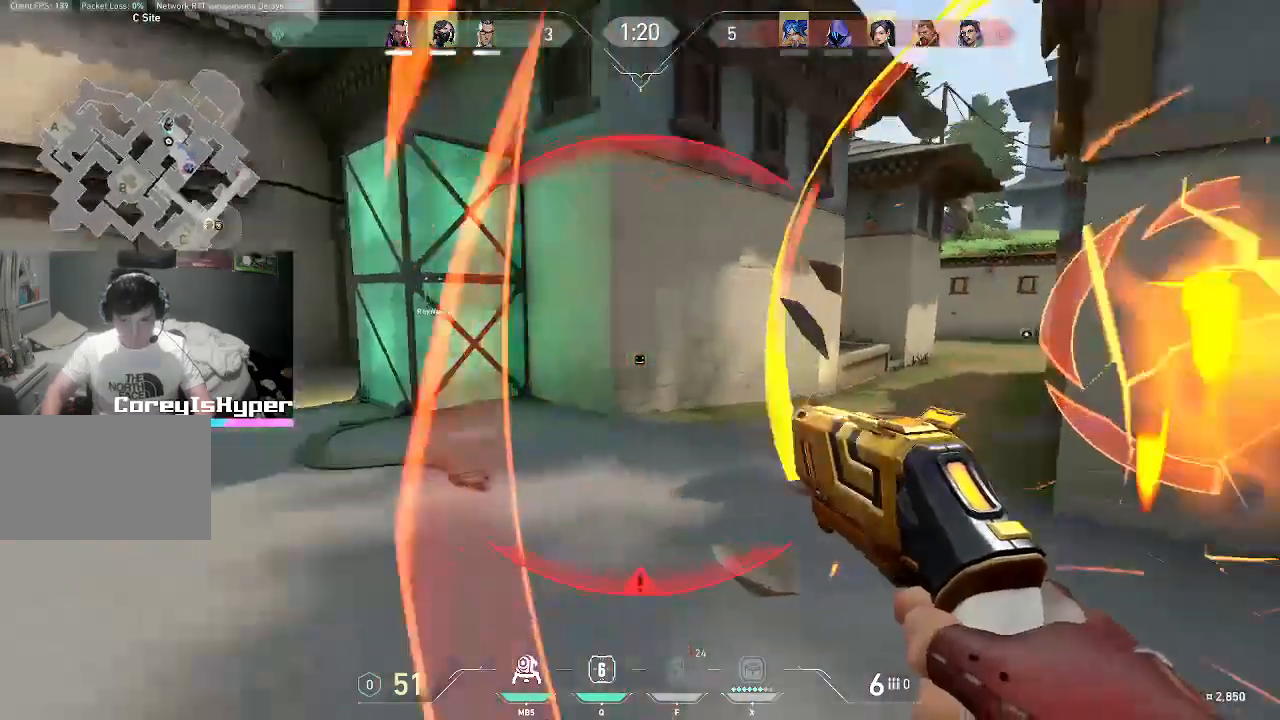
{"keys": ["a"], "mouse": [], "events": [[100, "w", "up"]]}
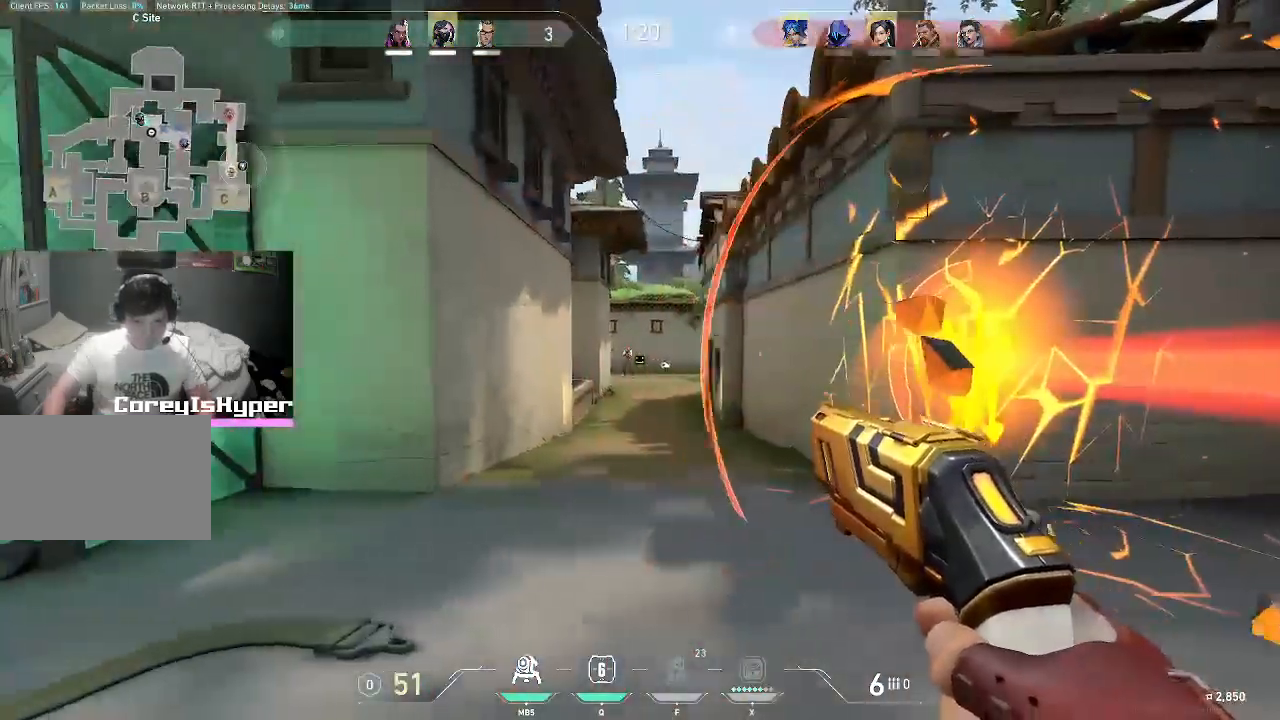
{"keys": ["a"], "mouse": [], "events": [[117, "mouse_right", "down"], [217, "mouse_left", "down"], [217, "mouse_right", "up"], [350, "mouse_left", "up"]]}
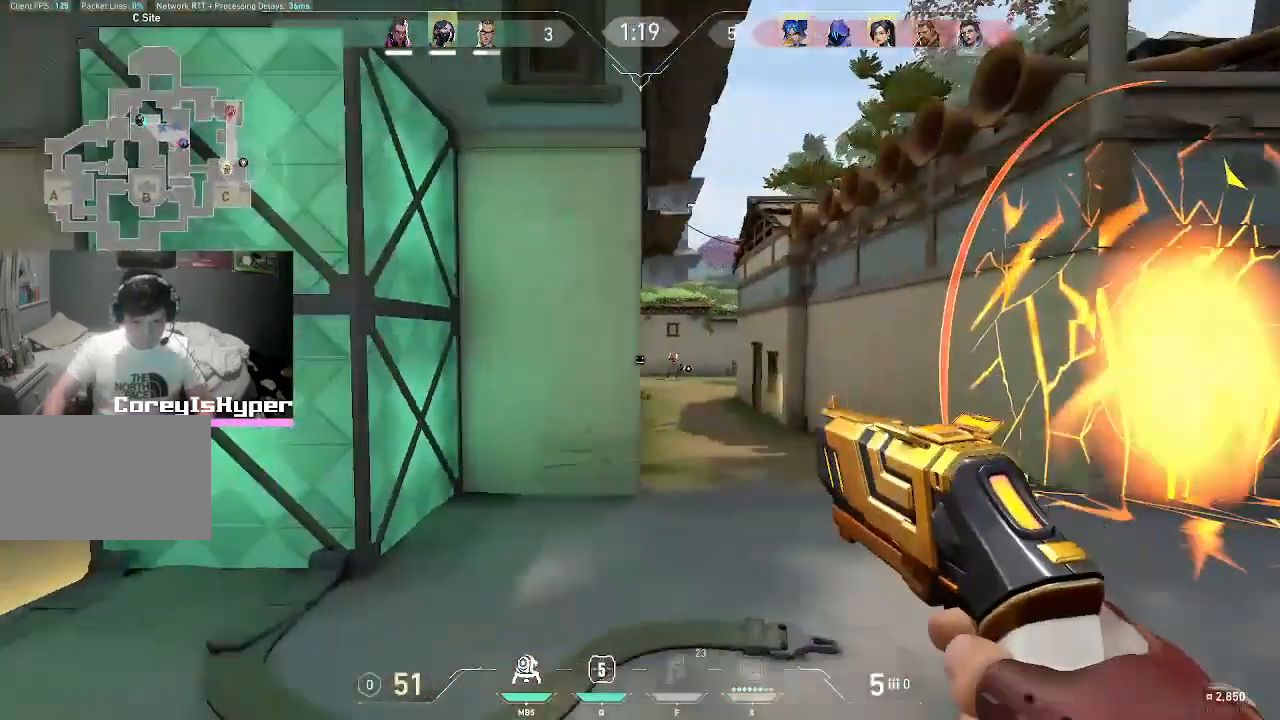
{"keys": ["a"], "mouse": [], "events": []}
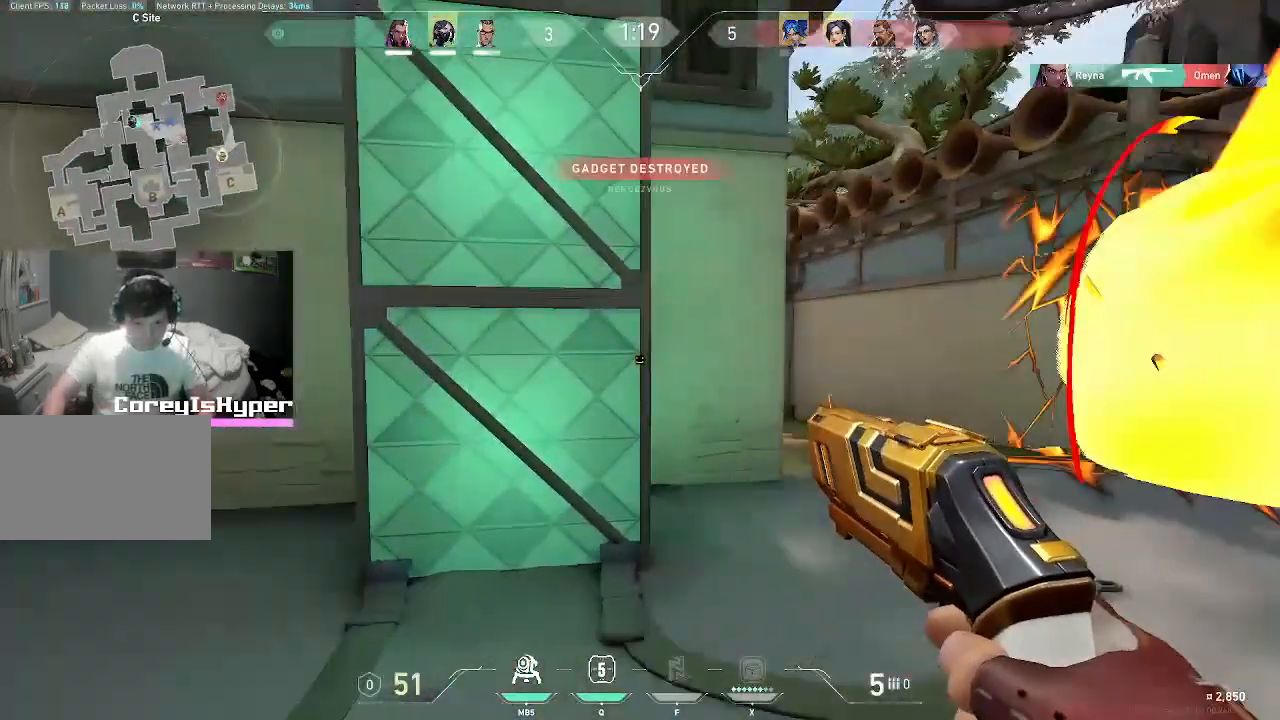
{"keys": [], "mouse": [], "events": [[67, "s", "down"], [100, "a", "up"], [167, "d", "down"], [200, "s", "up"], [483, "d", "up"]]}
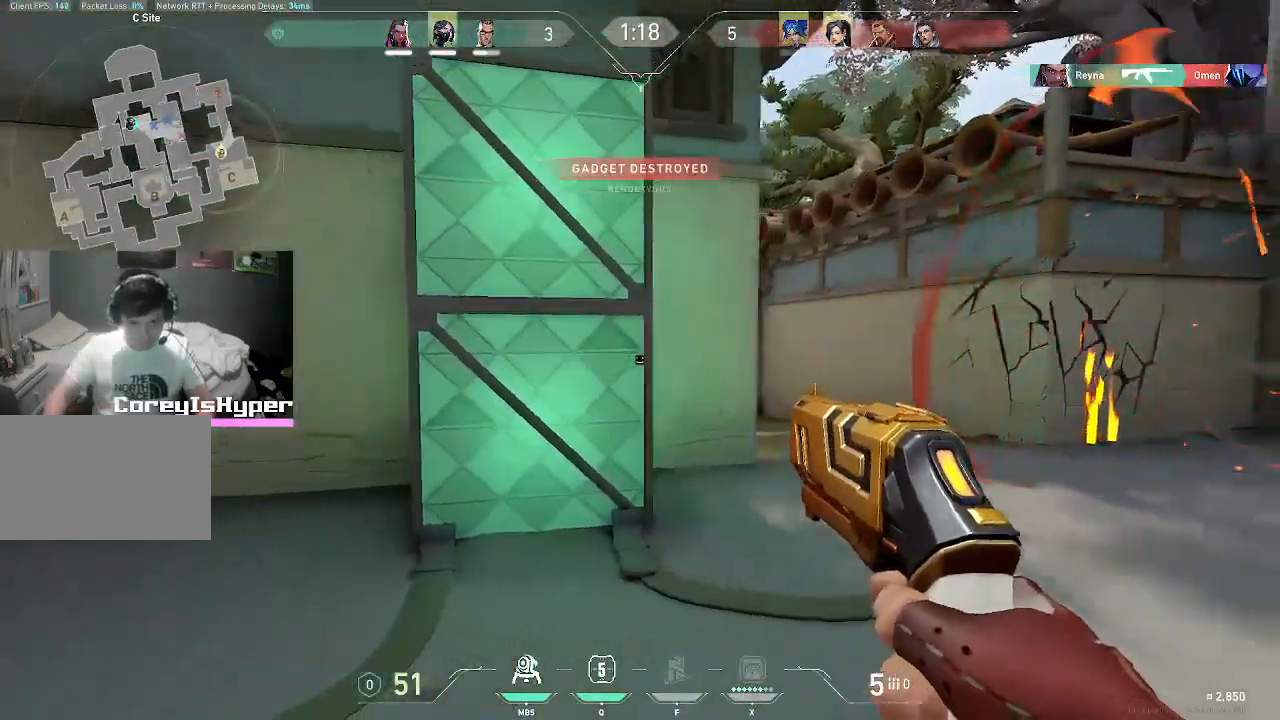
{"keys": ["d"], "mouse": [], "events": [[167, "1", "down"], [317, "1", "up"], [500, "d", "down"]]}
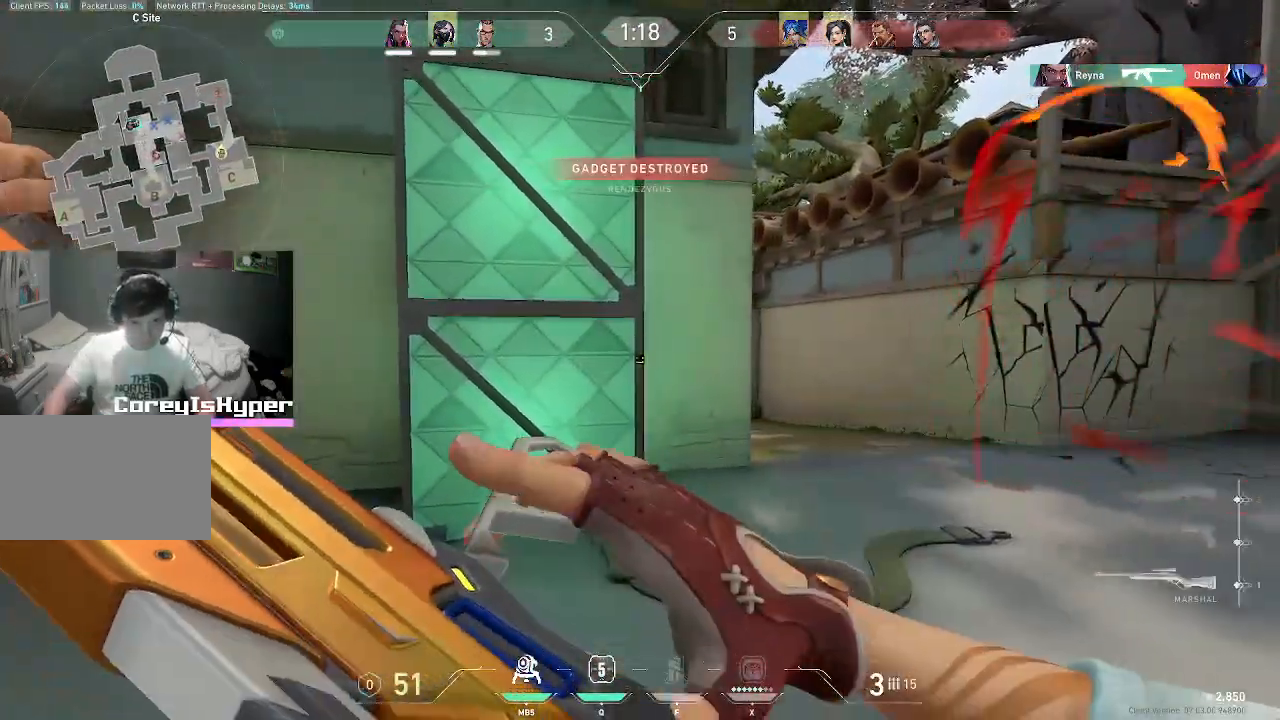
{"keys": [], "mouse": [], "events": [[183, "d", "up"]]}
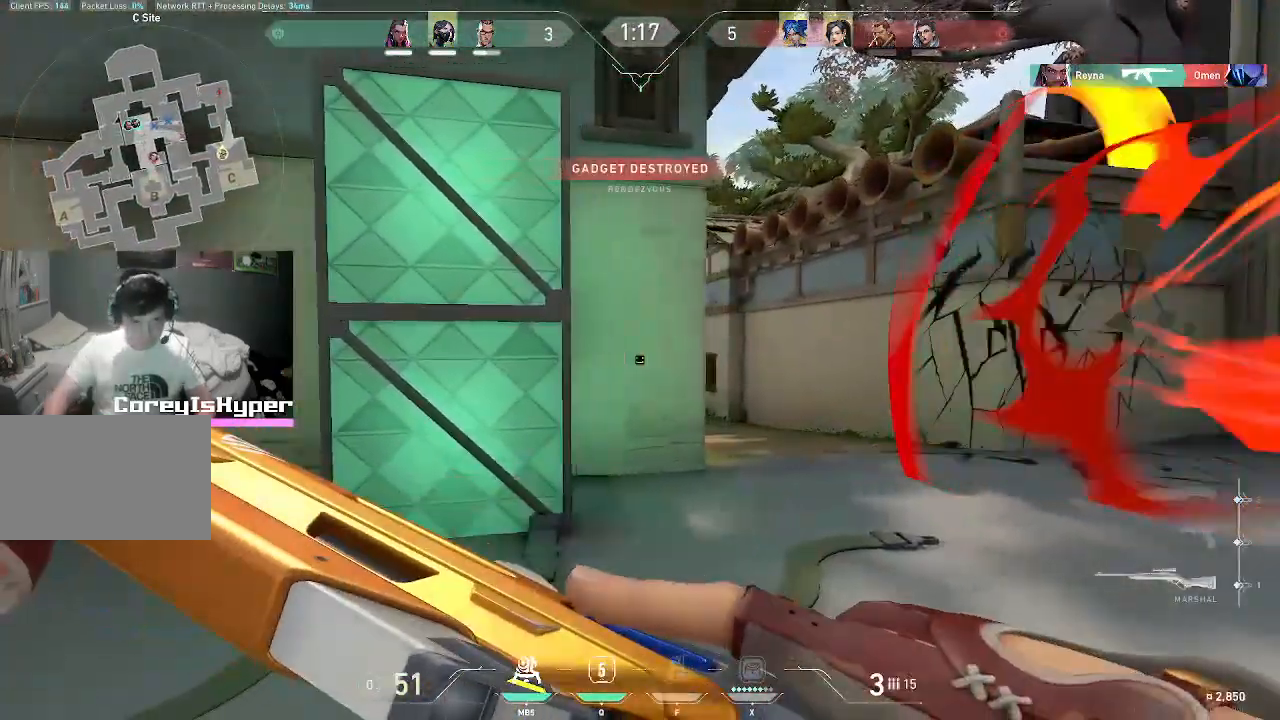
{"keys": [], "mouse": ["right"], "events": [[50, "d", "down"], [333, "mouse_right", "down"], [433, "d", "up"]]}
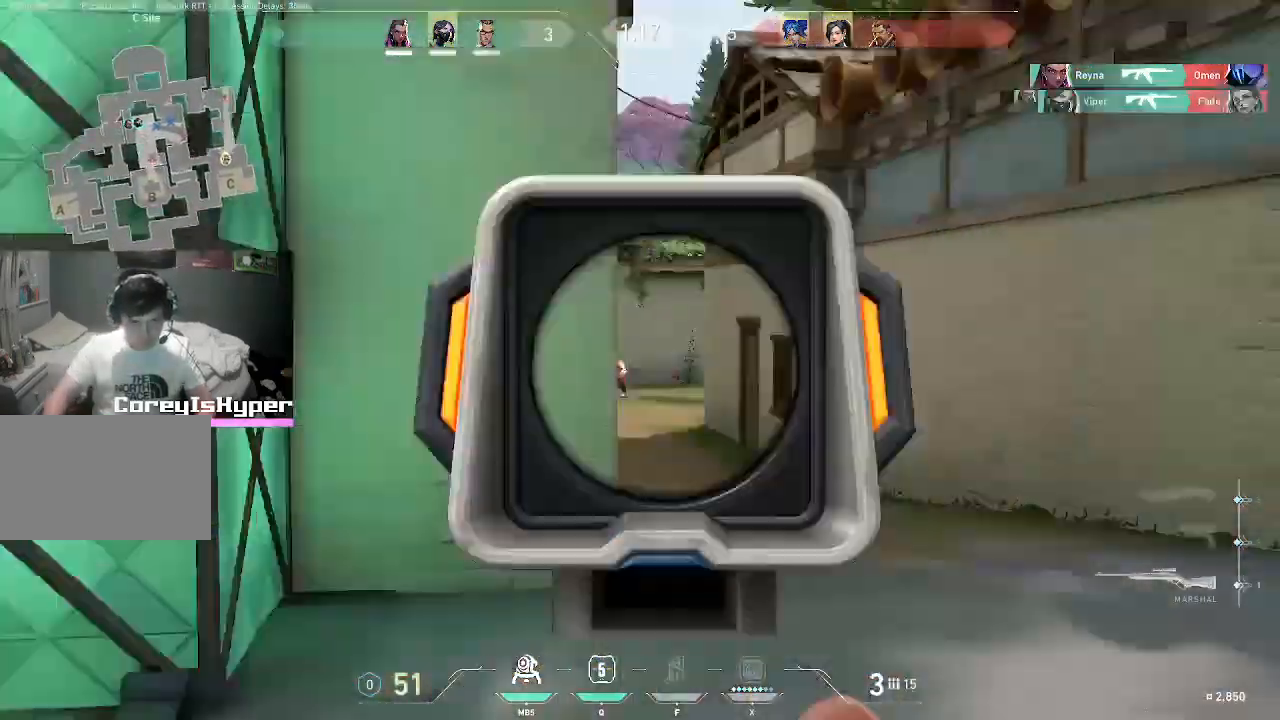
{"keys": ["a"], "mouse": ["left", "right"], "events": [[217, "d", "down"], [317, "d", "up"], [450, "a", "down"], [450, "mouse_left", "down"]]}
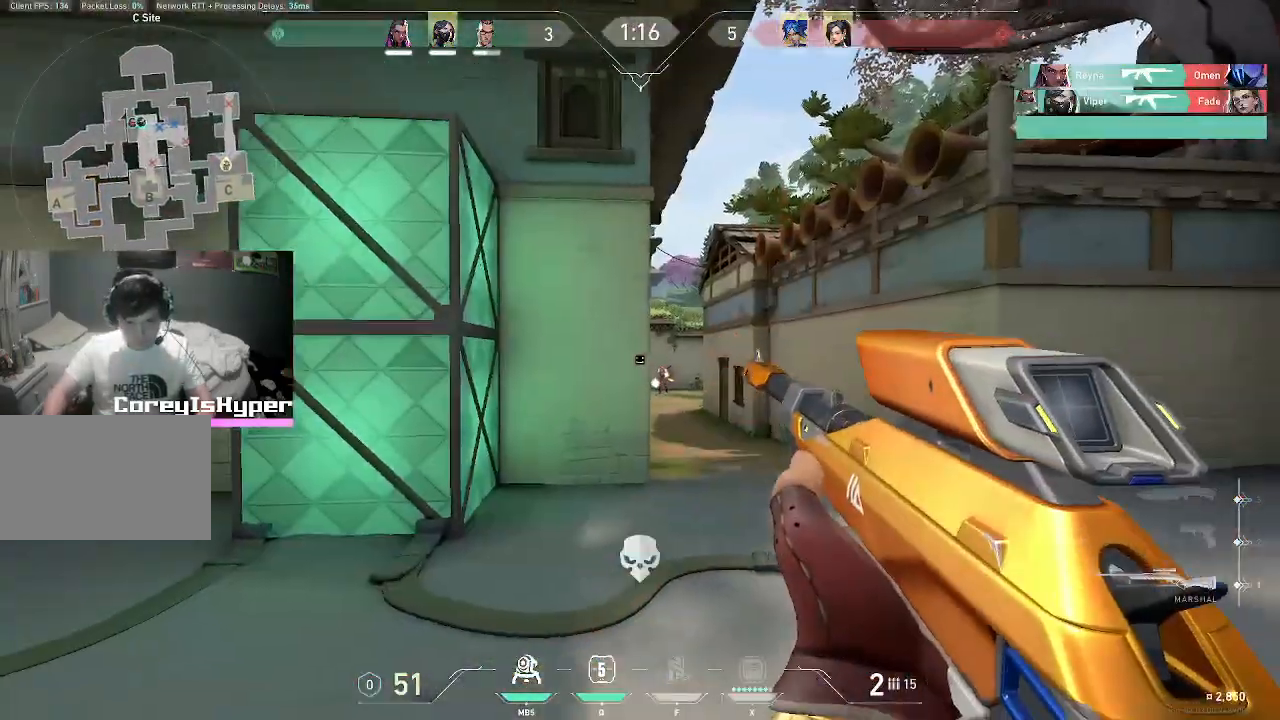
{"keys": ["d"], "mouse": [], "events": [[183, "a", "up"], [183, "mouse_left", "up"], [183, "mouse_right", "up"], [417, "d", "down"]]}
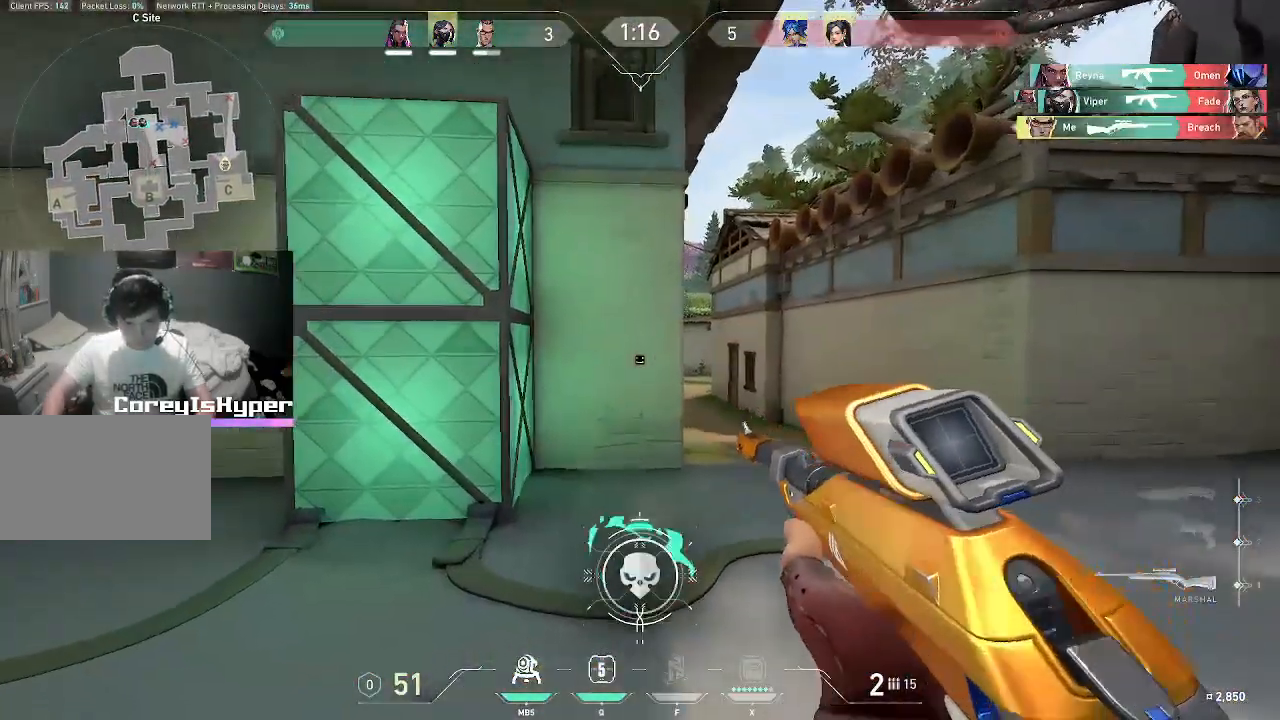
{"keys": ["s"], "mouse": ["right"], "events": [[233, "d", "up"], [367, "d", "down"], [367, "mouse_left", "down"], [367, "mouse_right", "down"], [367, "s", "down"], [400, "d", "up"], [400, "mouse_left", "up"]]}
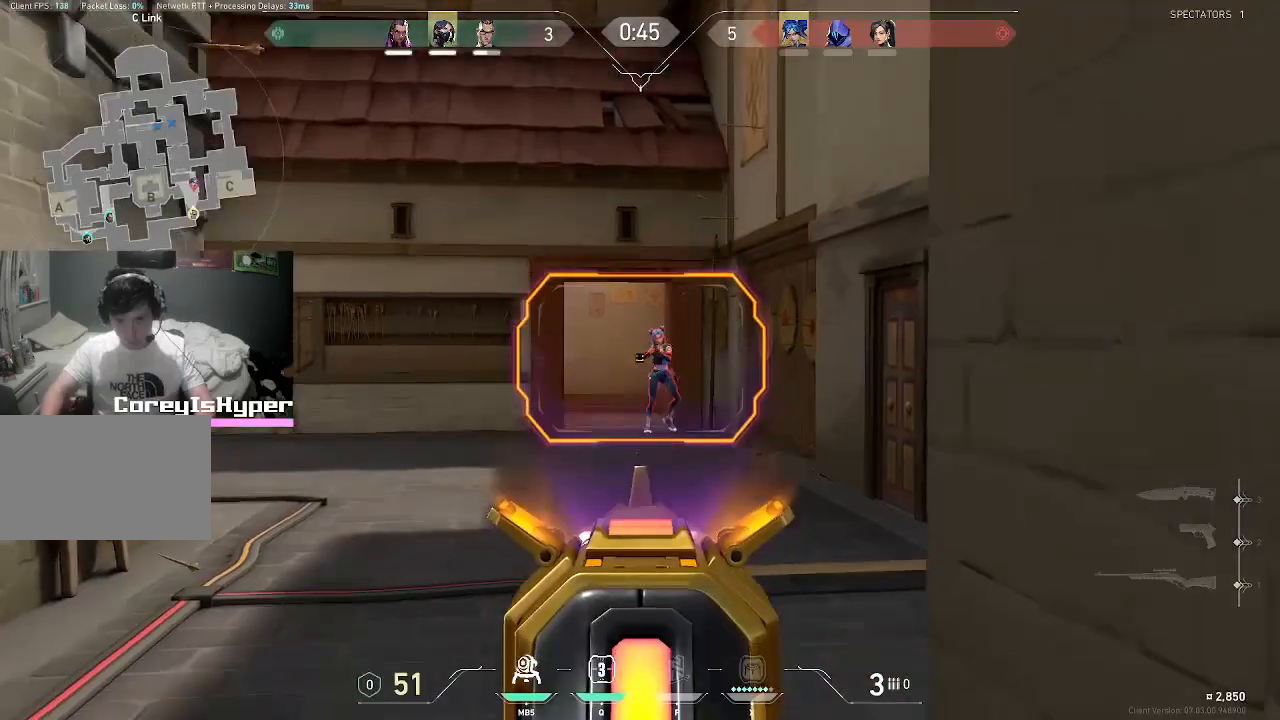
{"keys": ["a", "s"], "mouse": ["left", "right"], "events": [[83, "mouse_left", "down"], [250, "d", "down"], [250, "mouse_left", "up"], [400, "mouse_left", "down"], [450, "a", "down"], [483, "d", "up"]]}
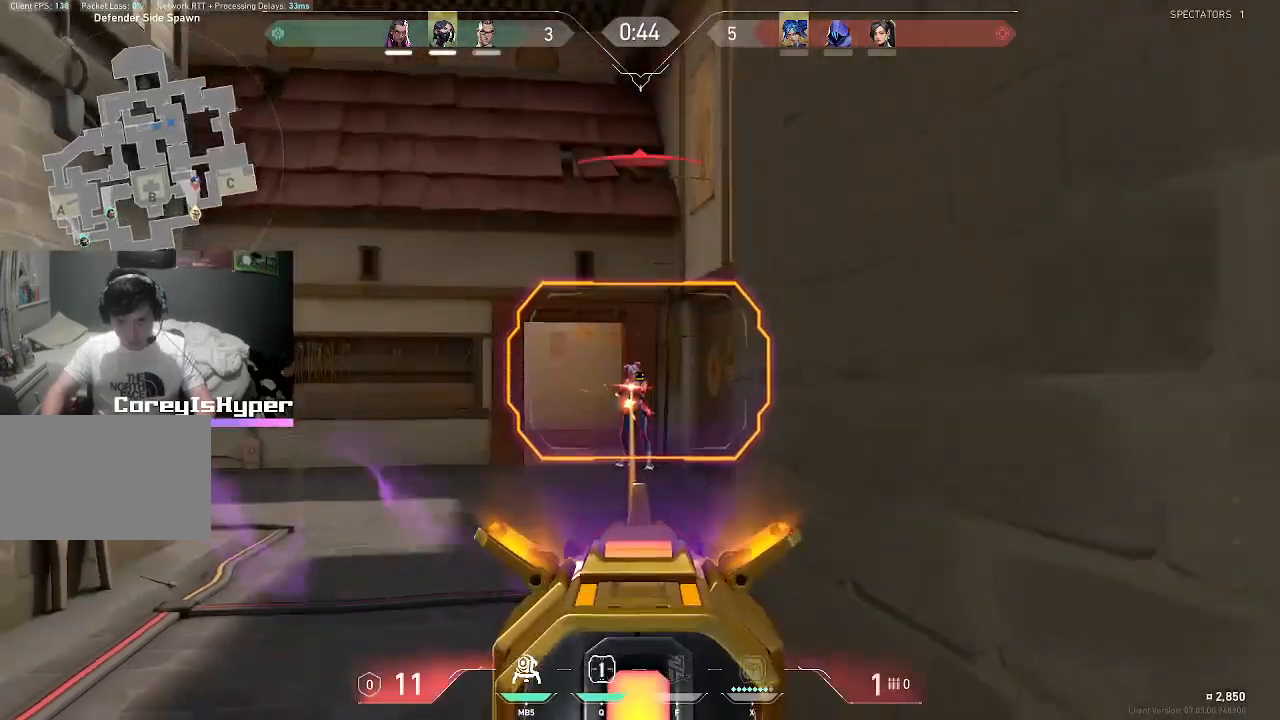
{"keys": [], "mouse": [], "events": [[83, "mouse_left", "up"], [183, "a", "up"], [183, "s", "up"], [217, "mouse_left", "down"], [417, "mouse_left", "up"], [450, "mouse_right", "up"]]}
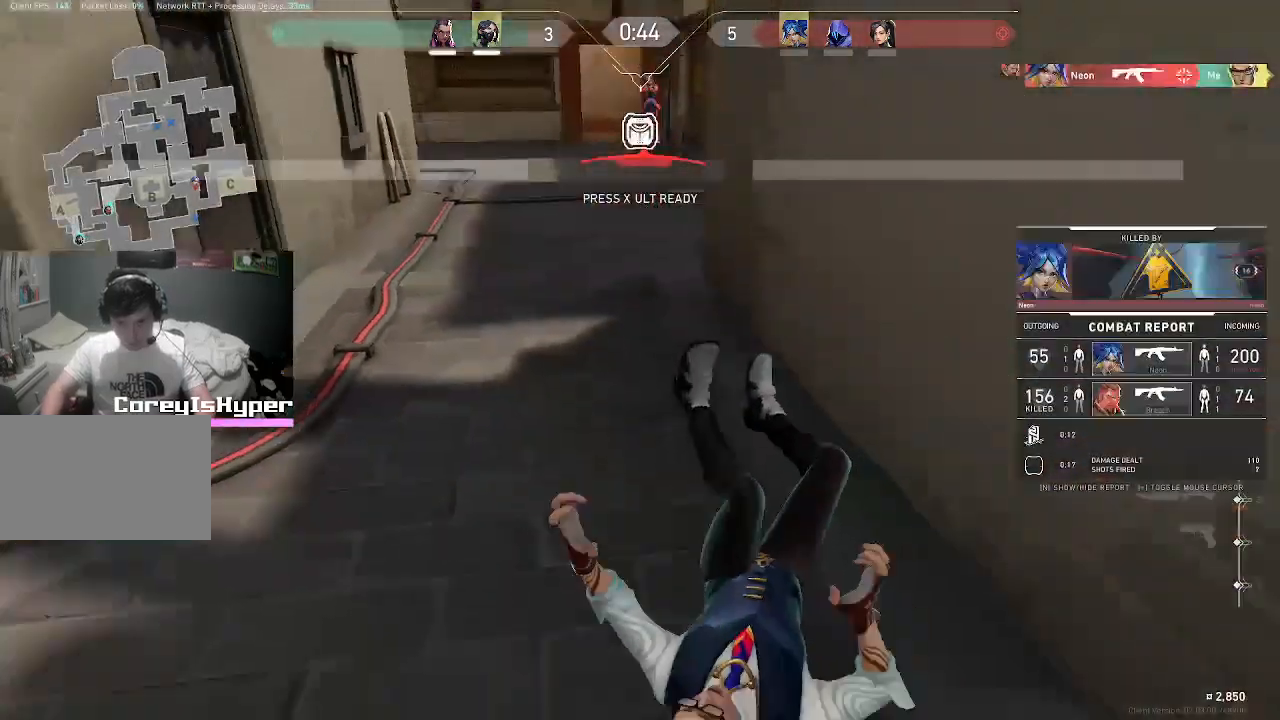
{"keys": ["v"], "mouse": [], "events": [[383, "v", "down"]]}
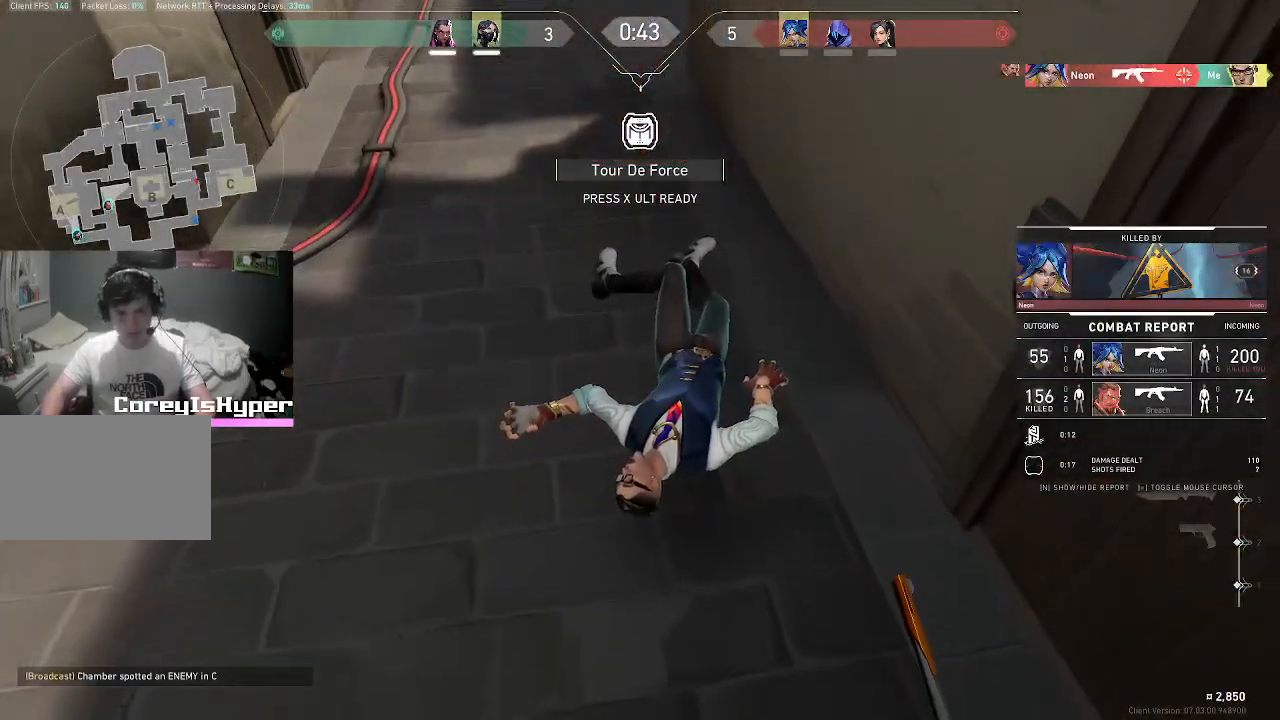
{"keys": ["v"], "mouse": [], "events": []}
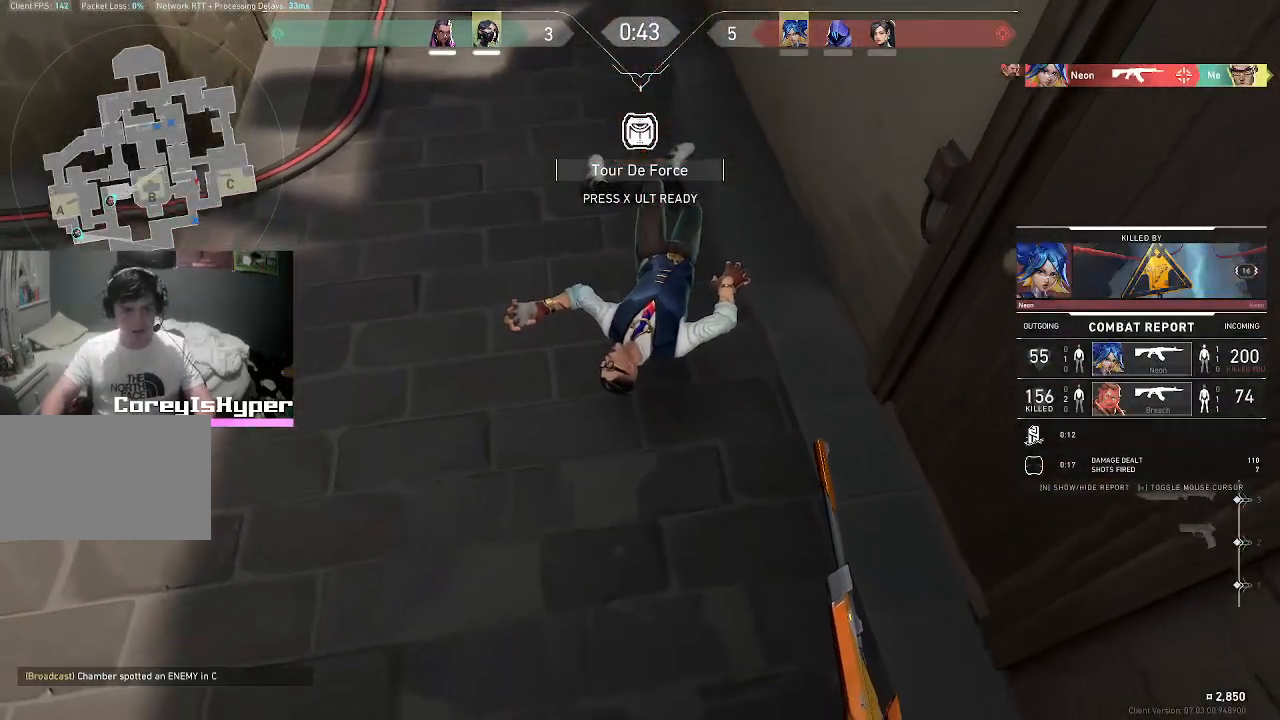
{"keys": [], "mouse": [], "events": [[367, "v", "up"]]}
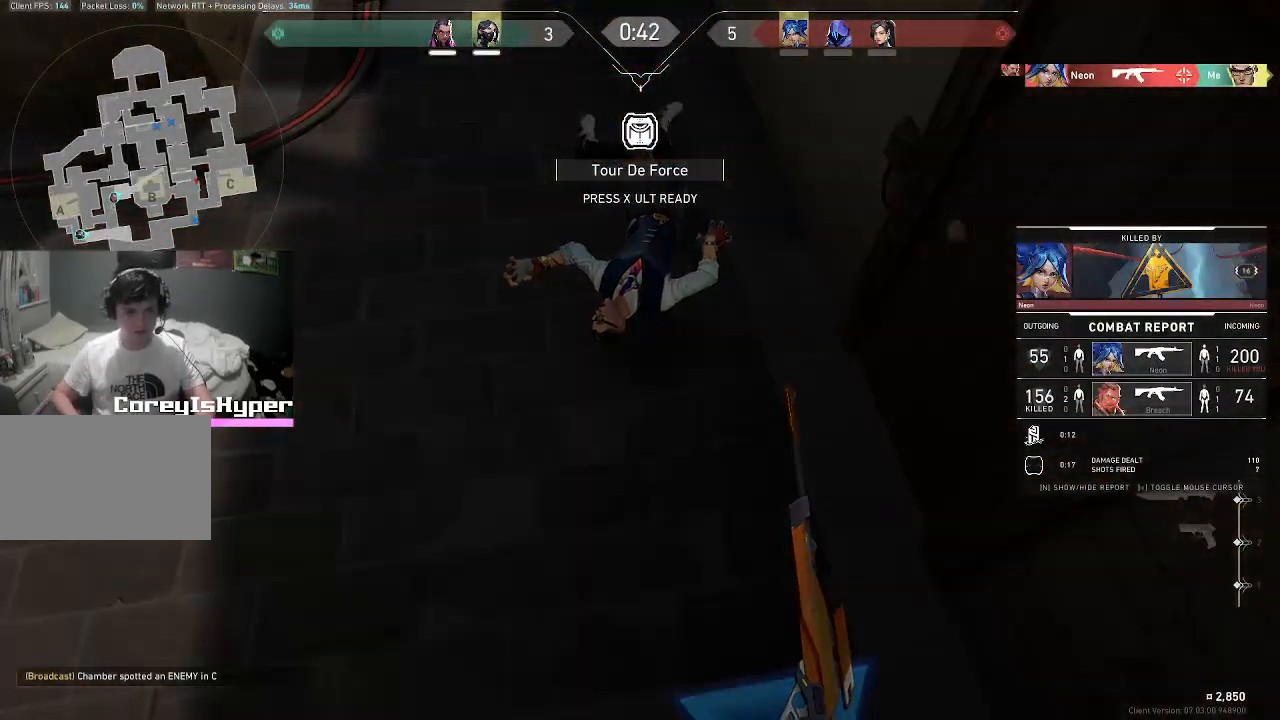
{"keys": [], "mouse": [], "events": []}
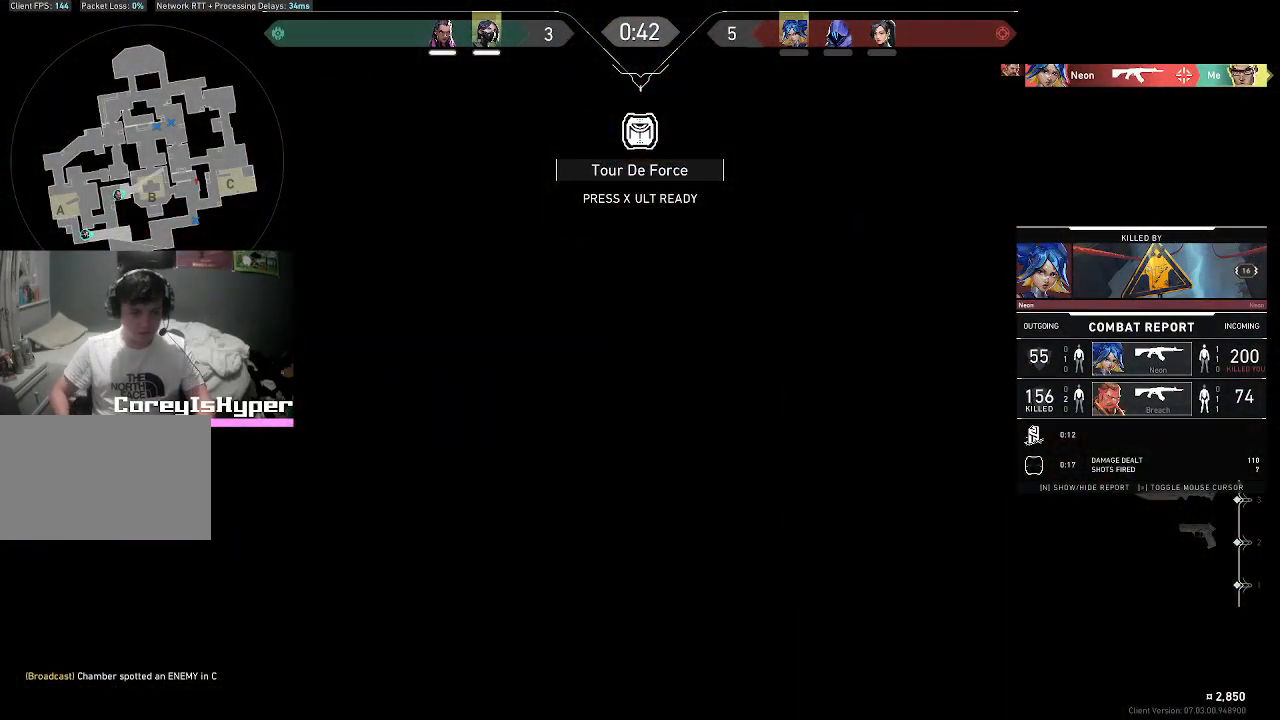
{"keys": [], "mouse": [], "events": []}
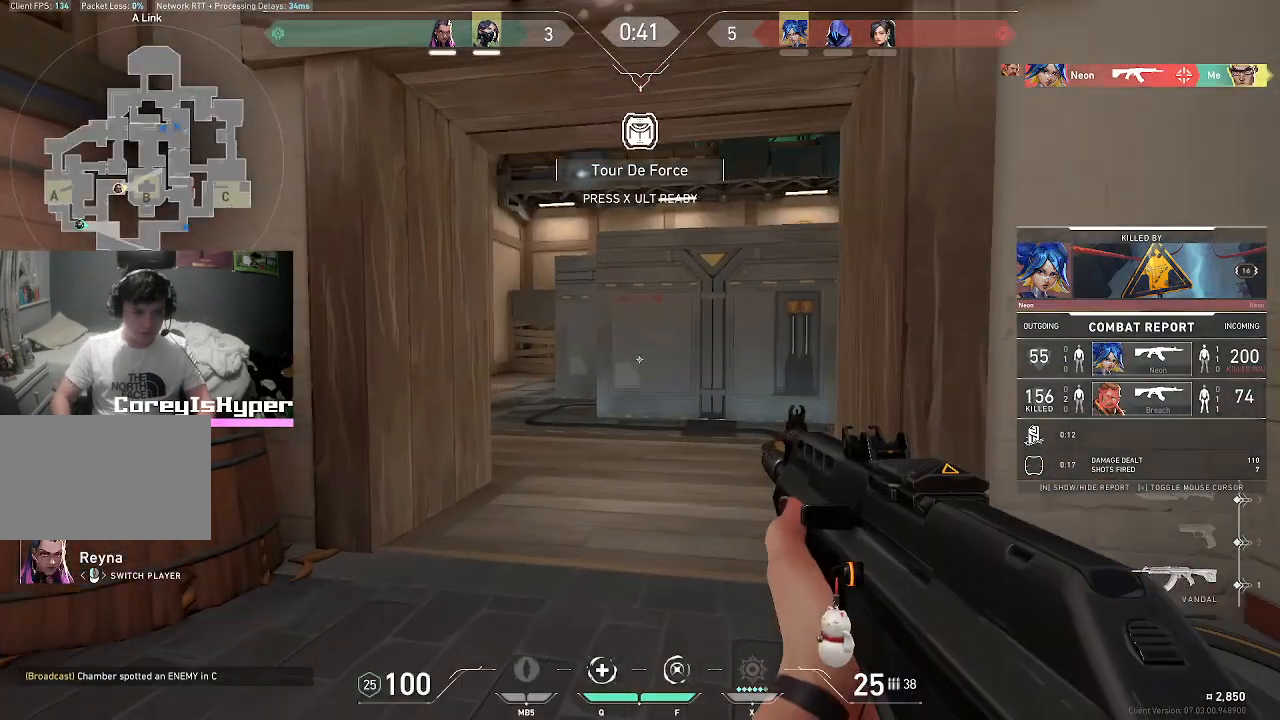
{"keys": ["v"], "mouse": [], "events": [[500, "v", "down"]]}
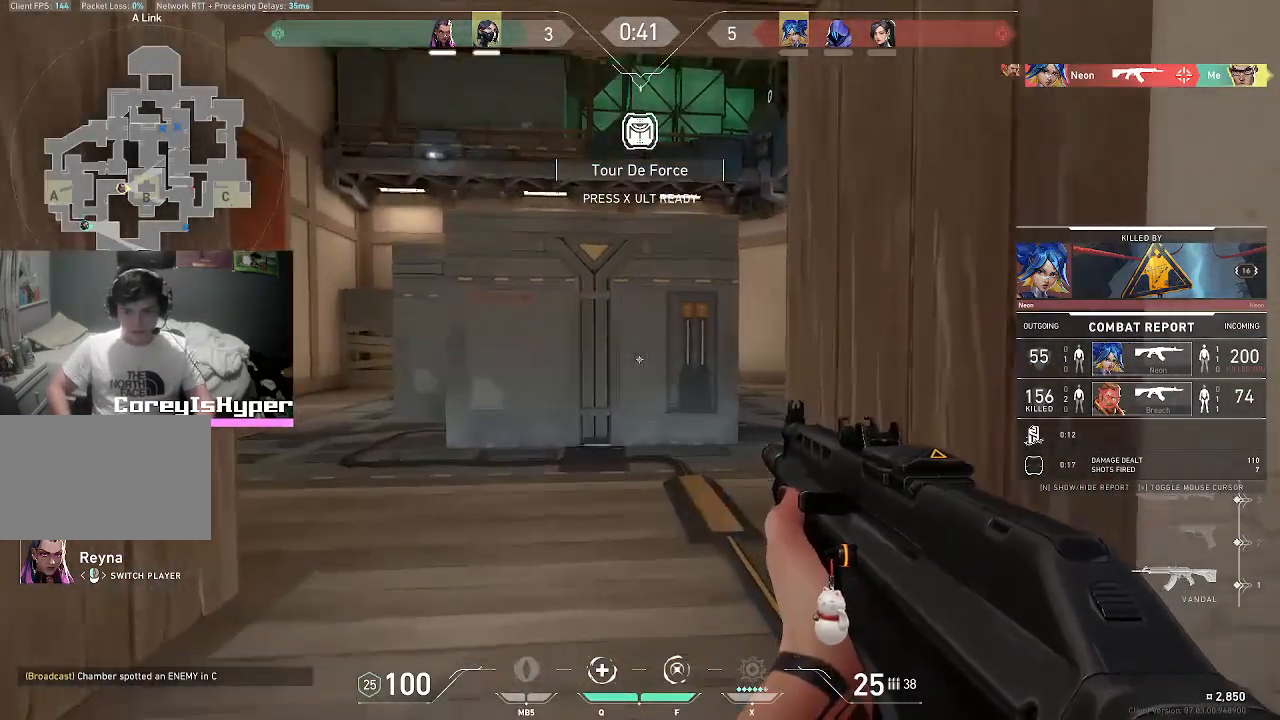
{"keys": ["v"], "mouse": [], "events": [[83, "v", "up"], [133, "v", "down"]]}
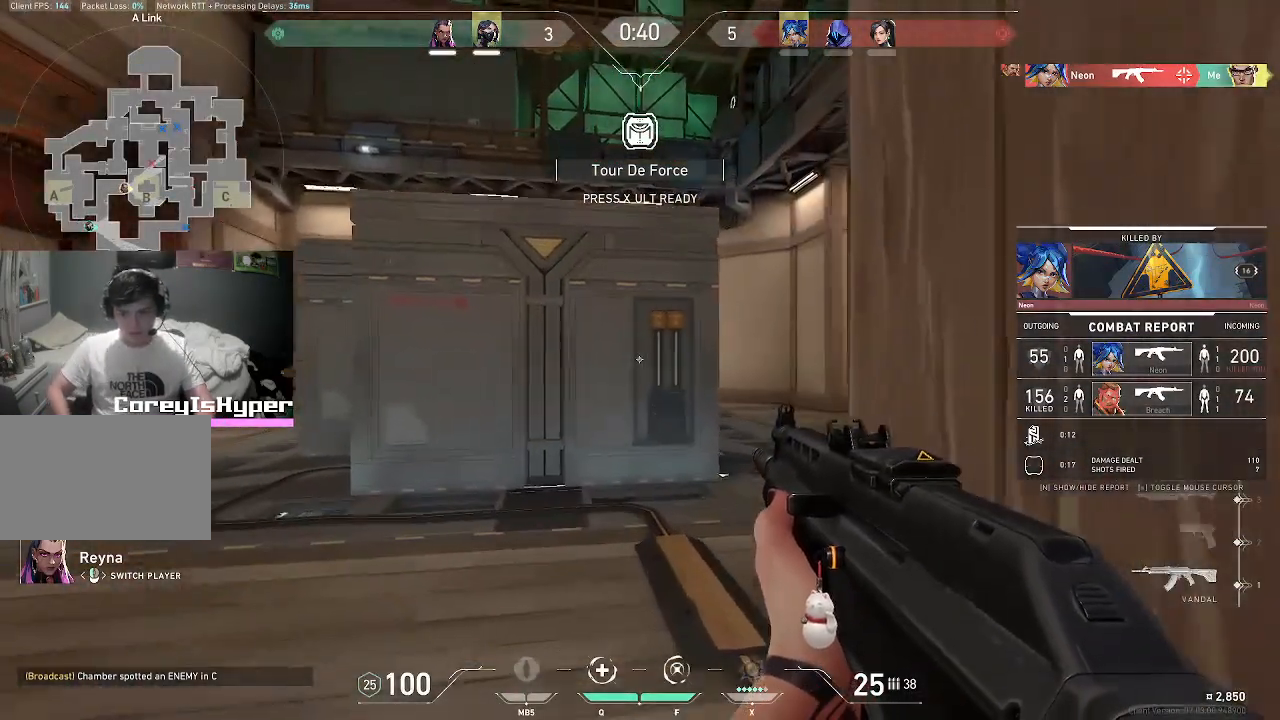
{"keys": [], "mouse": [], "events": [[433, "v", "up"]]}